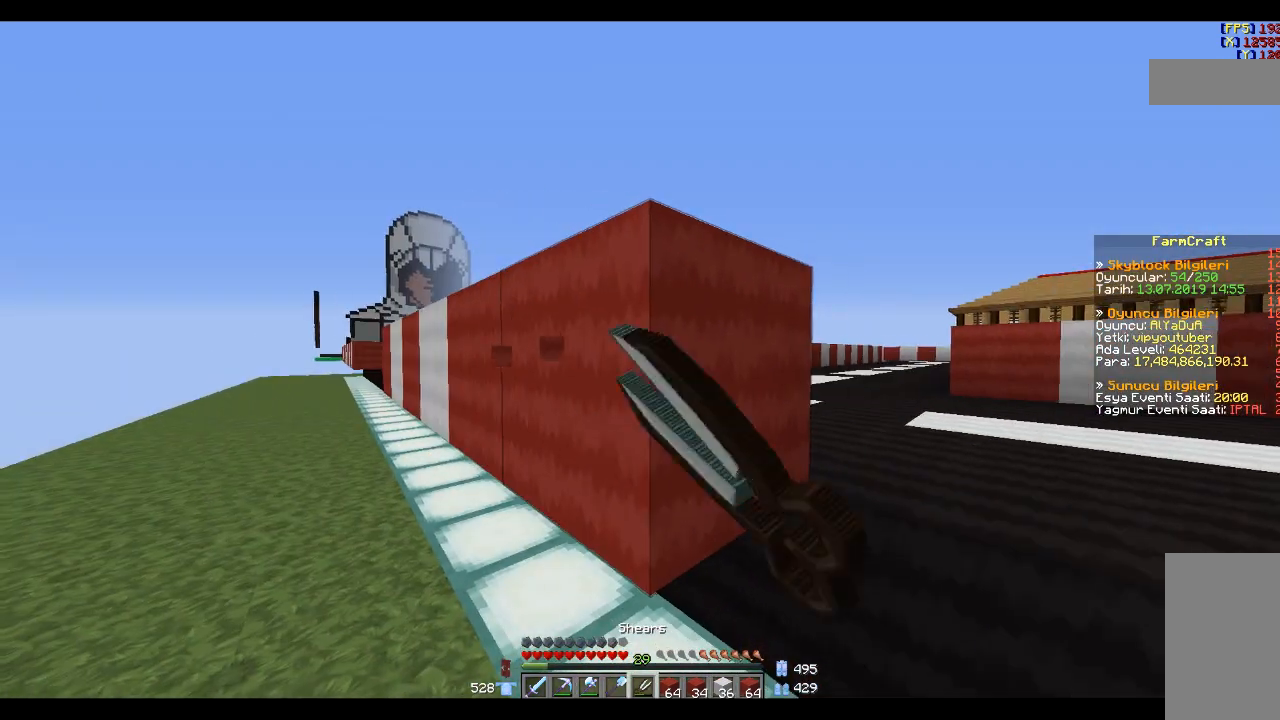
Gameplay with keyboard and mouse; each line is a JSON object with the keys and mouse buttons held at the frame after it. "events" lists presses ("down") and releases ("up") of "a", "d", "s", "space", "w", "mouse_left" and "mouse_right" between this image and that frame as [ms after this image, input, new state], when the widget could be followed in between. "mouse_left", "mouse_right" = the "left", "right" buttons of the "mouse" list. No other keys are recorded. Fast repeated clicks can show as one long hold. Mouse movement is not recorded.
{"keys": [], "mouse": ["left"], "events": []}
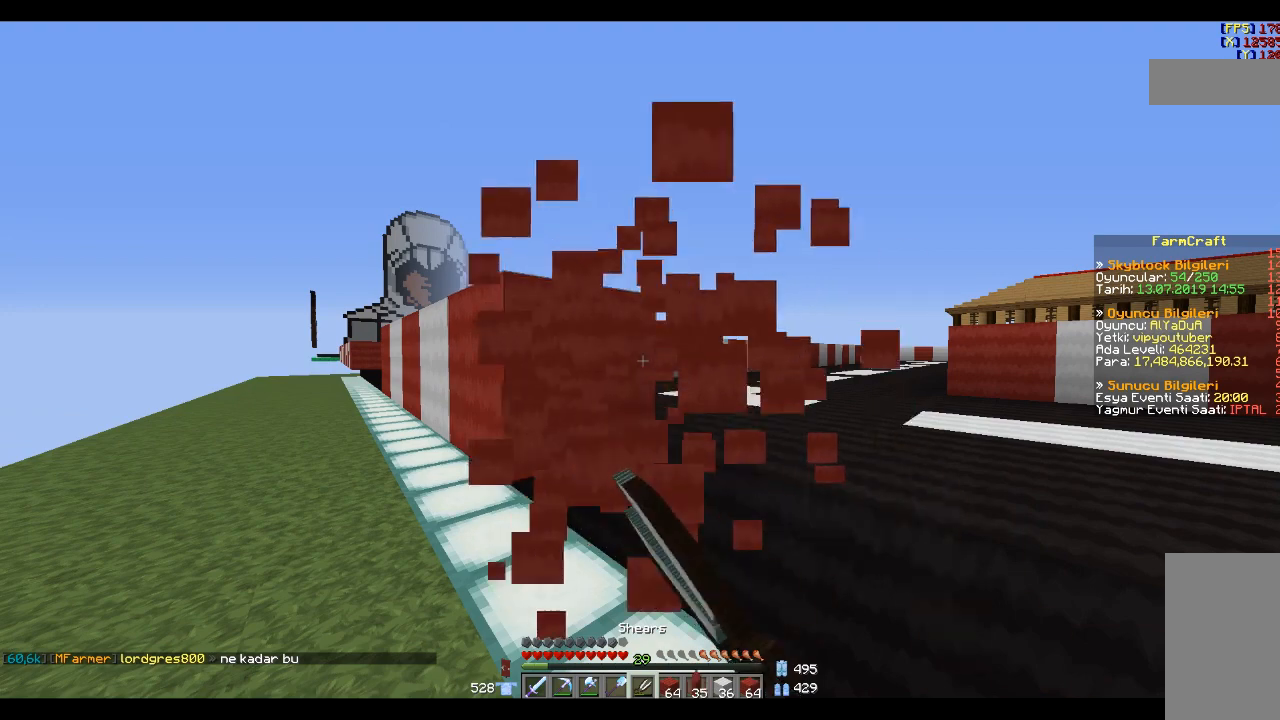
{"keys": [], "mouse": [], "events": [[200, "mouse_left", "up"]]}
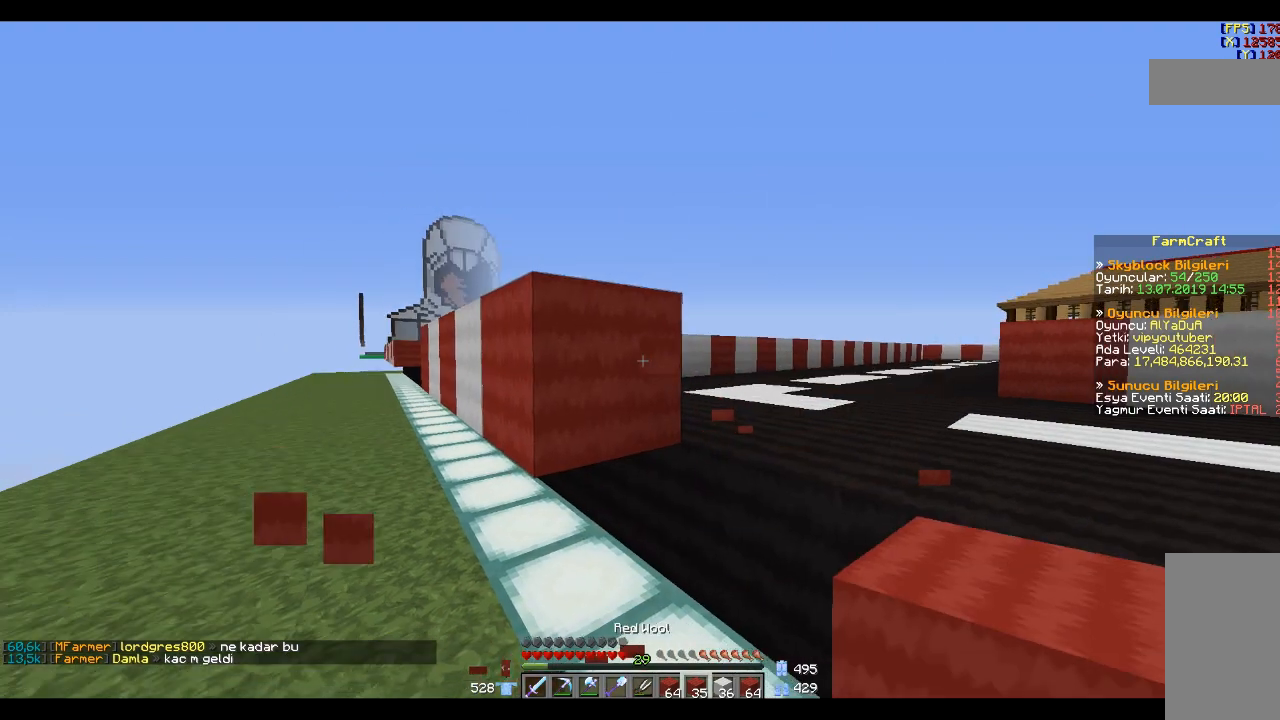
{"keys": [], "mouse": [], "events": [[67, "d", "down"], [367, "d", "up"]]}
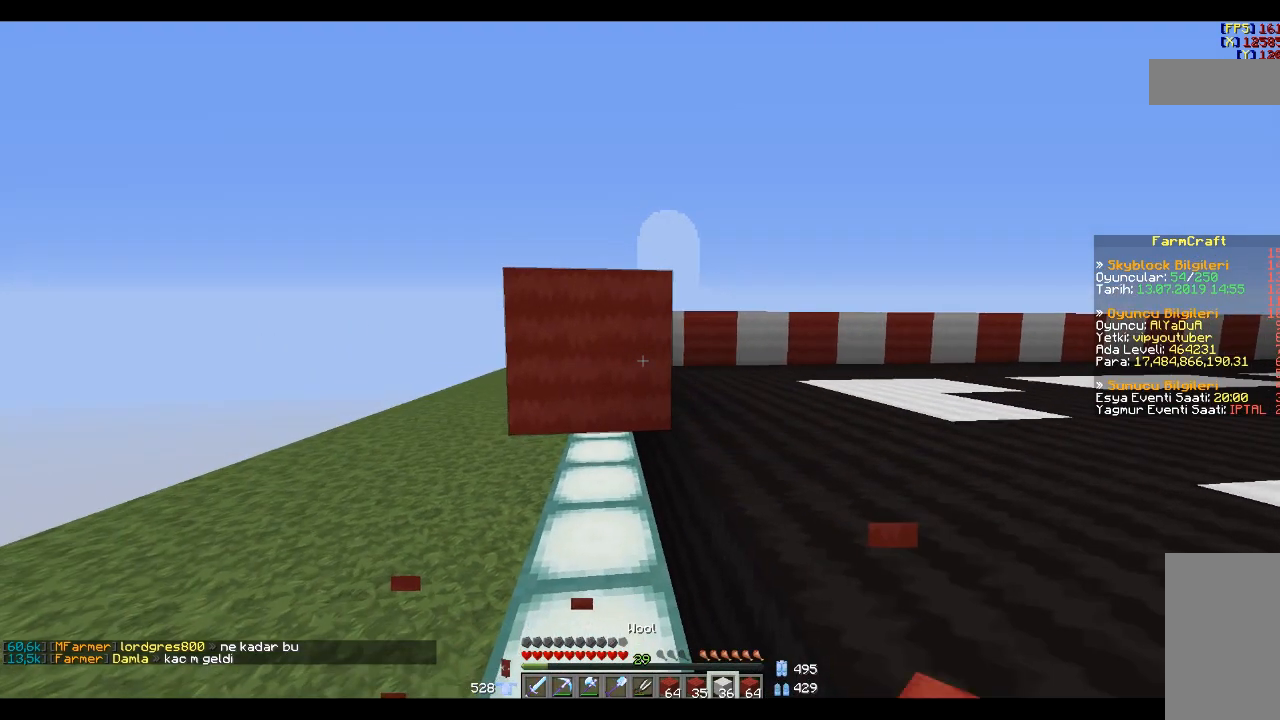
{"keys": ["s"], "mouse": [], "events": [[301, "s", "down"], [367, "mouse_right", "down"], [467, "mouse_right", "up"]]}
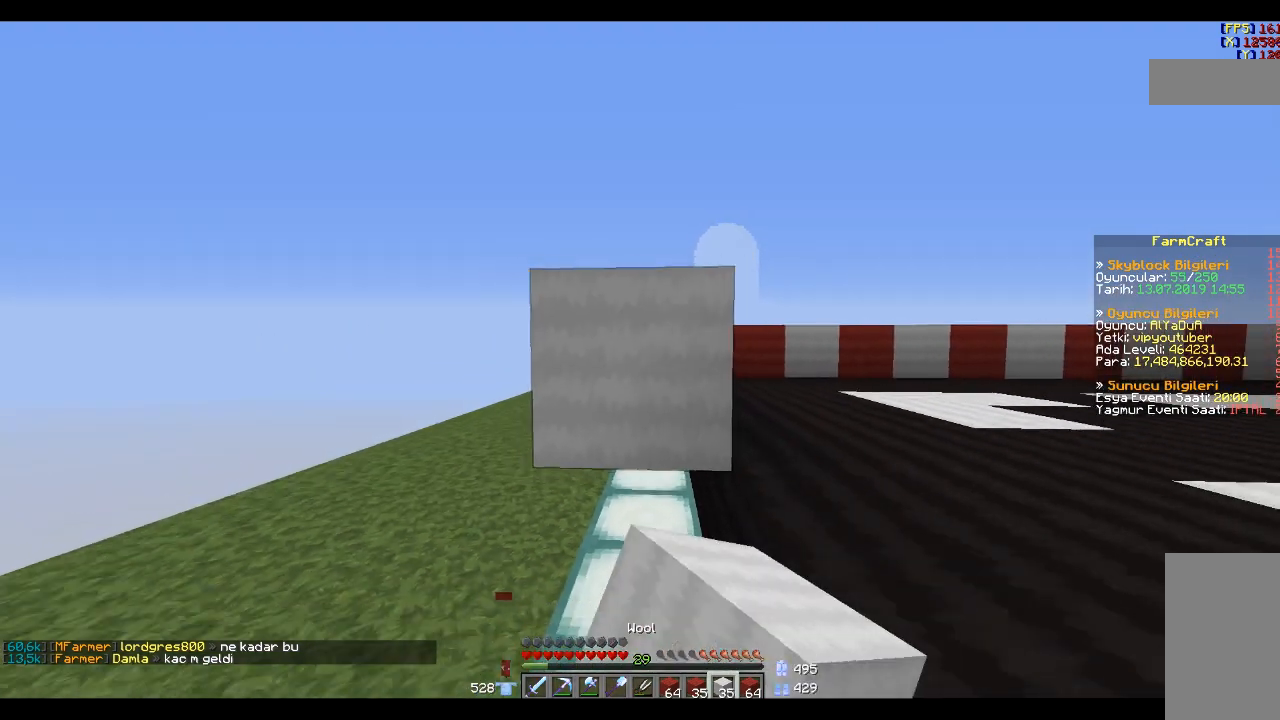
{"keys": [], "mouse": [], "events": [[134, "s", "up"]]}
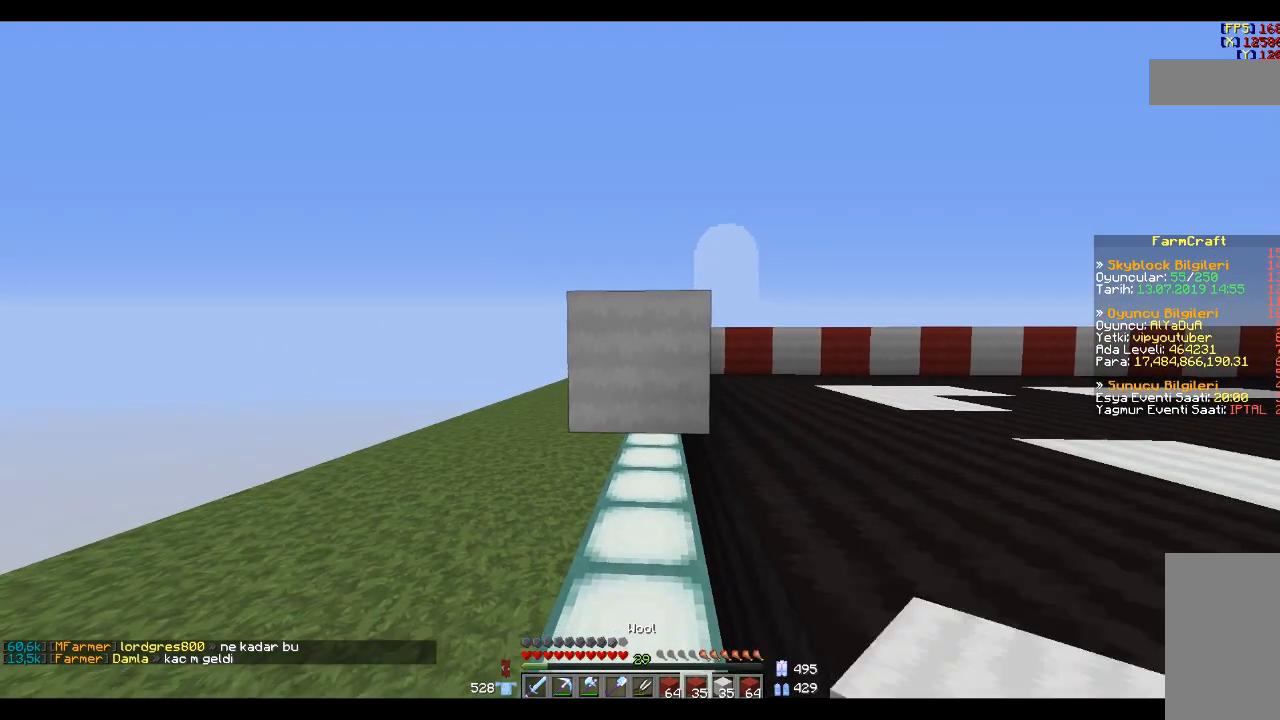
{"keys": ["s"], "mouse": [], "events": [[300, "mouse_right", "down"], [300, "s", "down"], [400, "mouse_right", "up"]]}
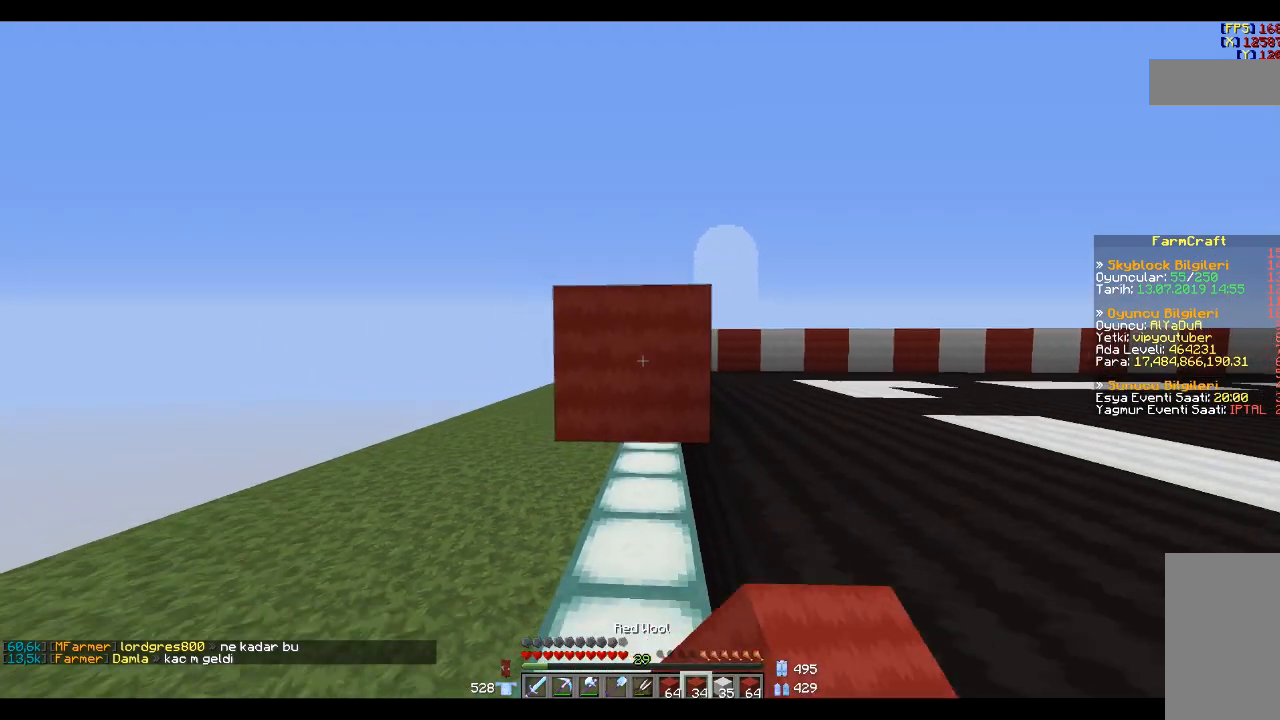
{"keys": [], "mouse": [], "events": [[101, "s", "up"]]}
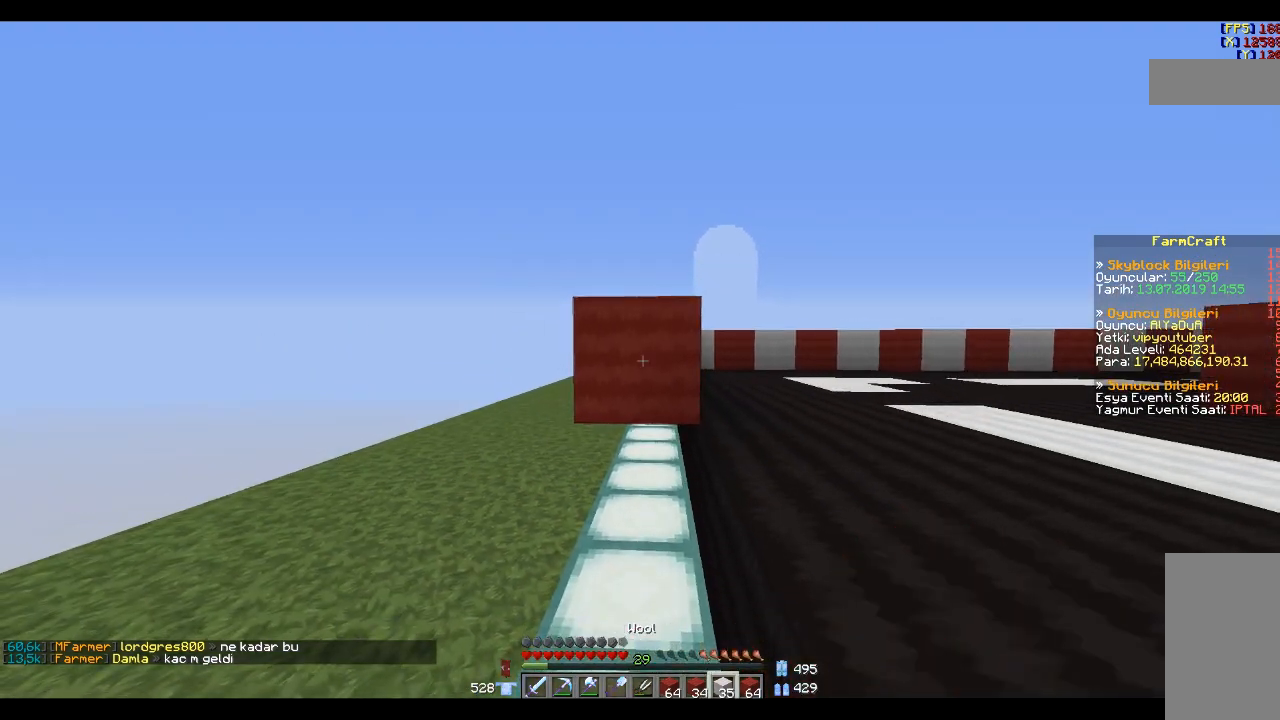
{"keys": ["s"], "mouse": [], "events": [[33, "mouse_right", "down"], [133, "mouse_right", "up"], [434, "s", "down"]]}
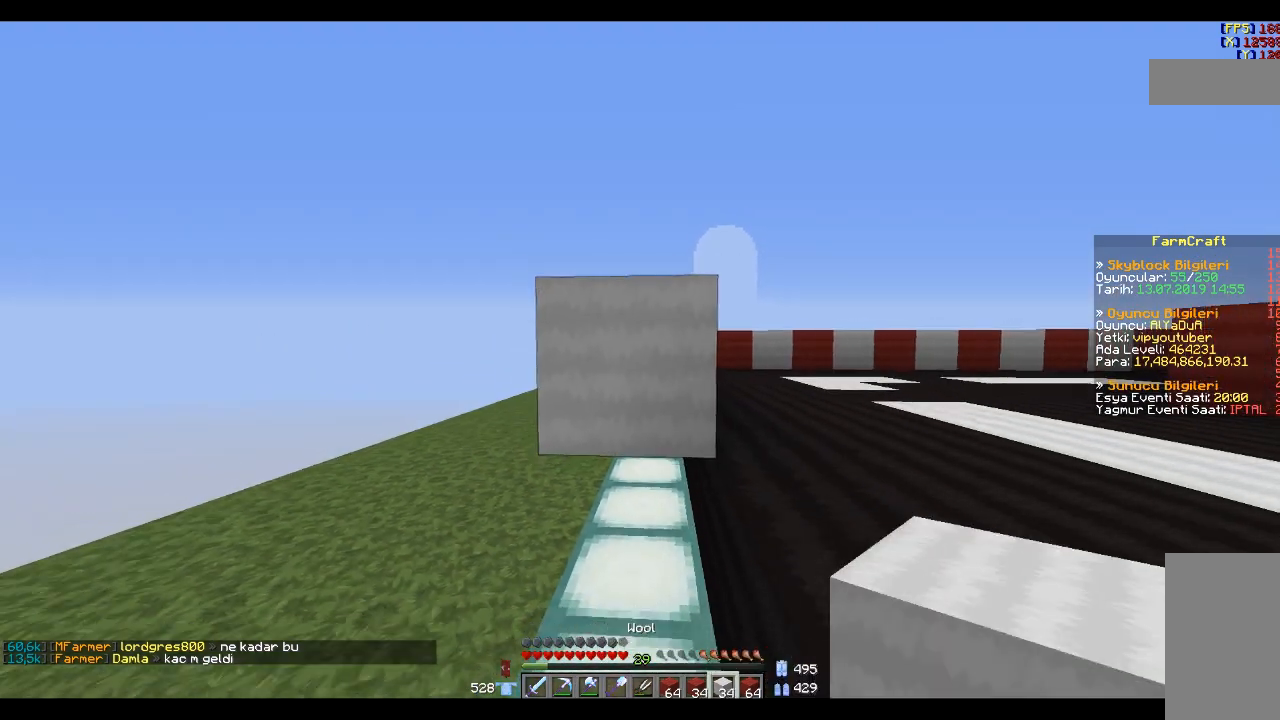
{"keys": [], "mouse": [], "events": [[234, "s", "up"], [401, "mouse_right", "down"], [501, "mouse_right", "up"]]}
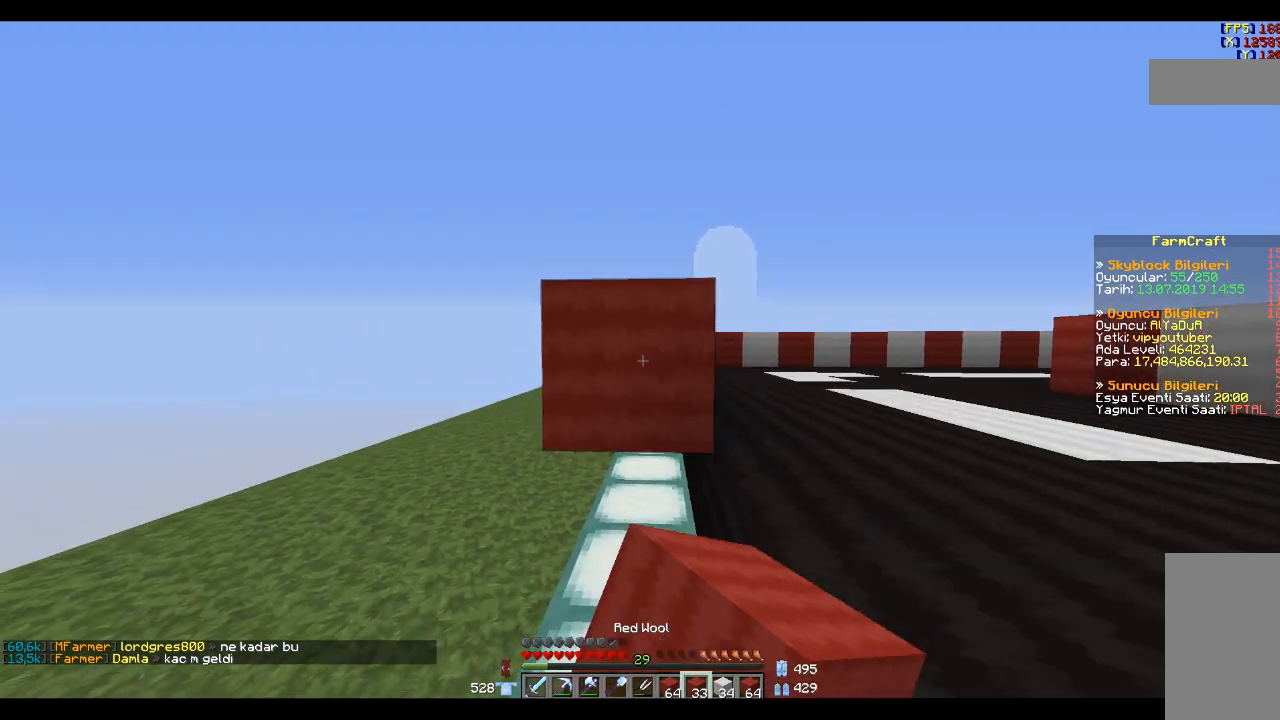
{"keys": ["s"], "mouse": ["right"], "events": [[100, "s", "down"], [300, "s", "up"], [434, "mouse_right", "down"], [500, "s", "down"]]}
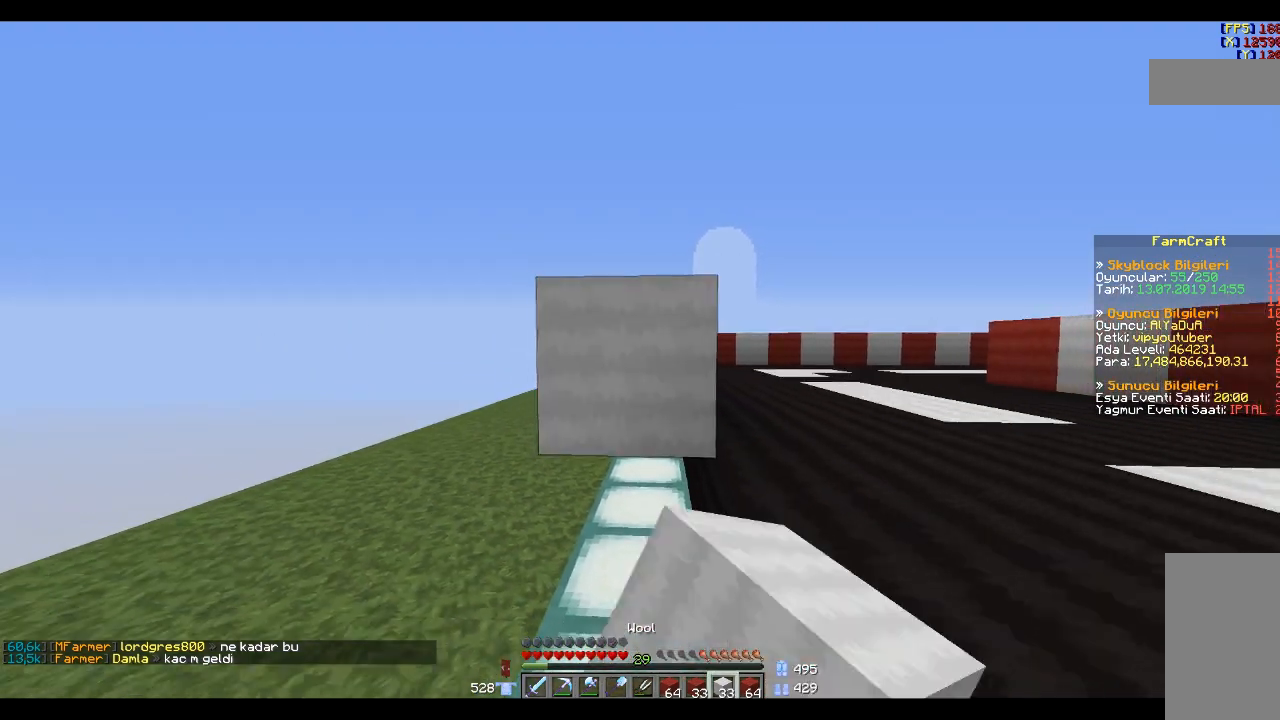
{"keys": [], "mouse": ["right"], "events": [[34, "mouse_right", "up"], [101, "d", "down"], [201, "d", "up"], [201, "s", "up"], [501, "mouse_right", "down"]]}
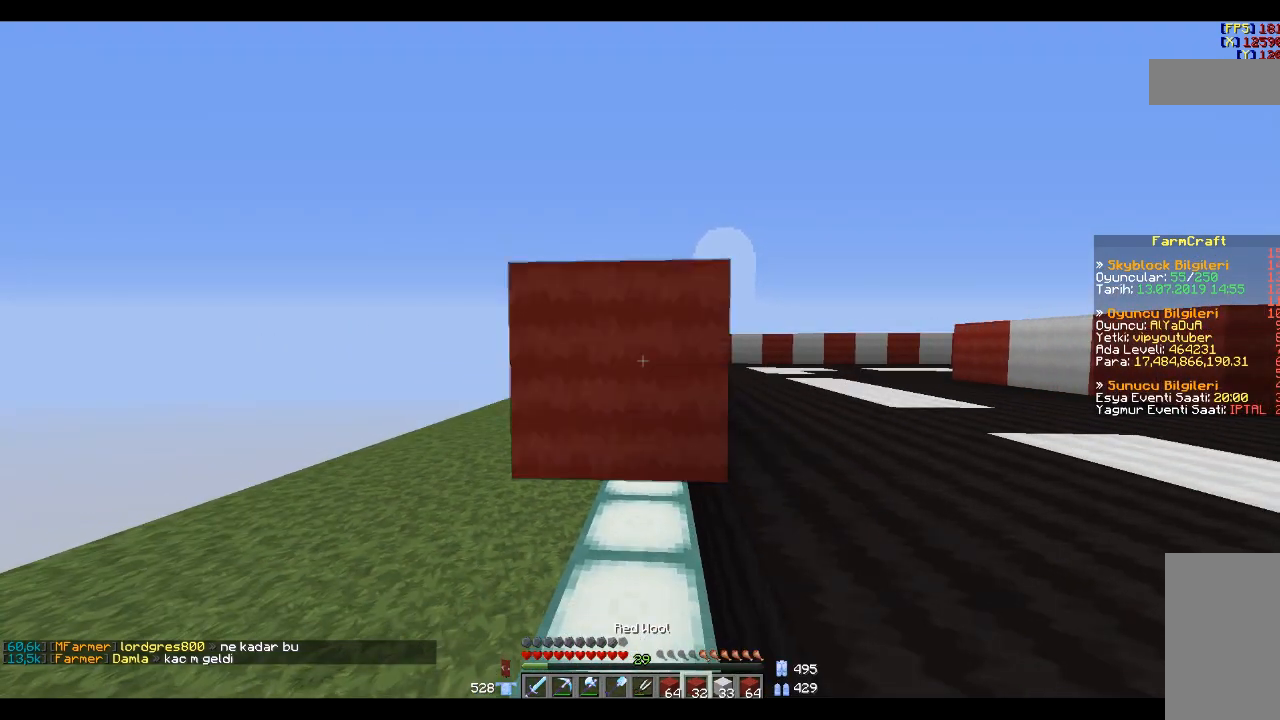
{"keys": [], "mouse": ["right"], "events": [[33, "s", "down"], [100, "mouse_right", "up"], [233, "s", "up"], [500, "mouse_right", "down"]]}
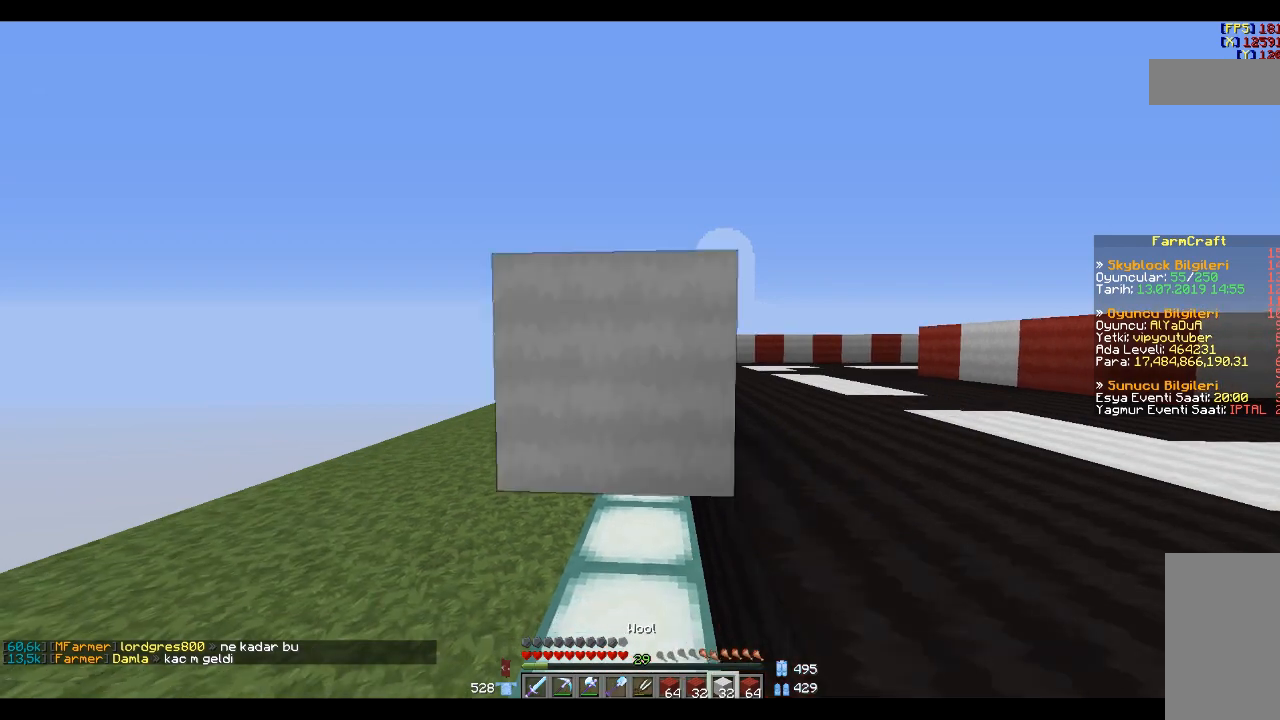
{"keys": [], "mouse": [], "events": [[101, "mouse_right", "up"], [101, "s", "down"], [301, "s", "up"]]}
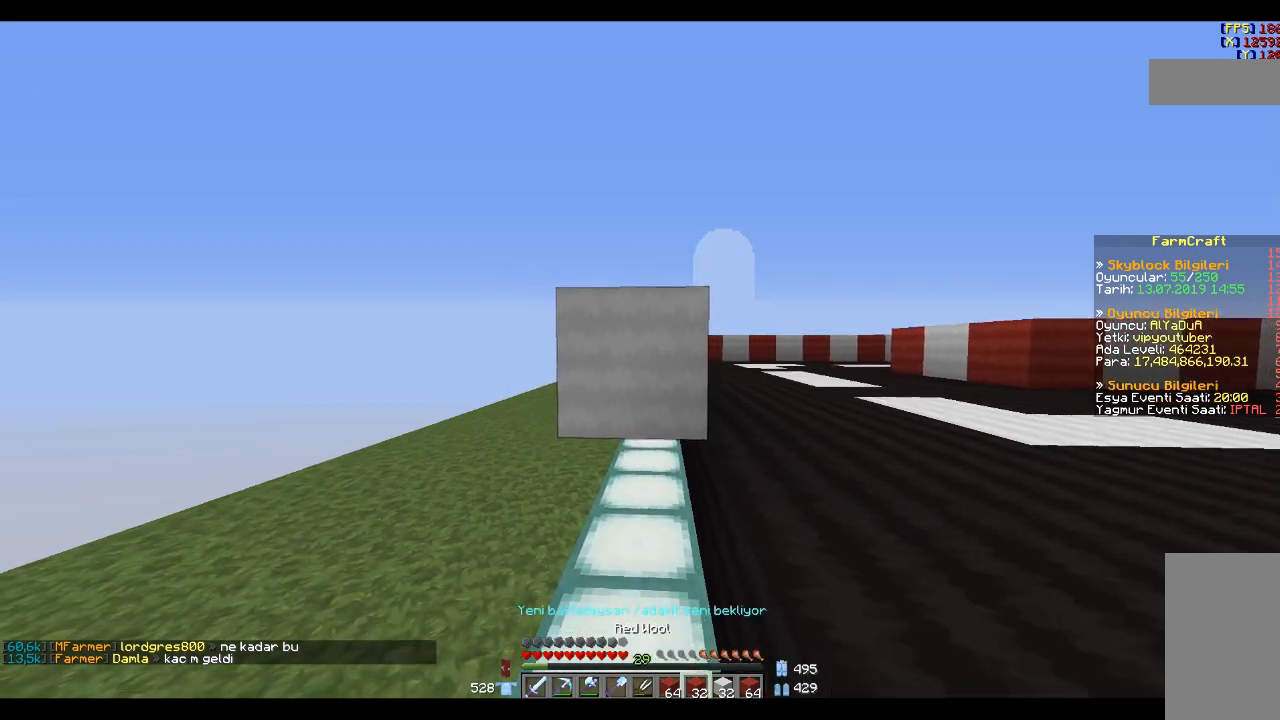
{"keys": [], "mouse": [], "events": [[100, "mouse_right", "down"], [133, "s", "down"], [167, "mouse_right", "up"], [334, "s", "up"]]}
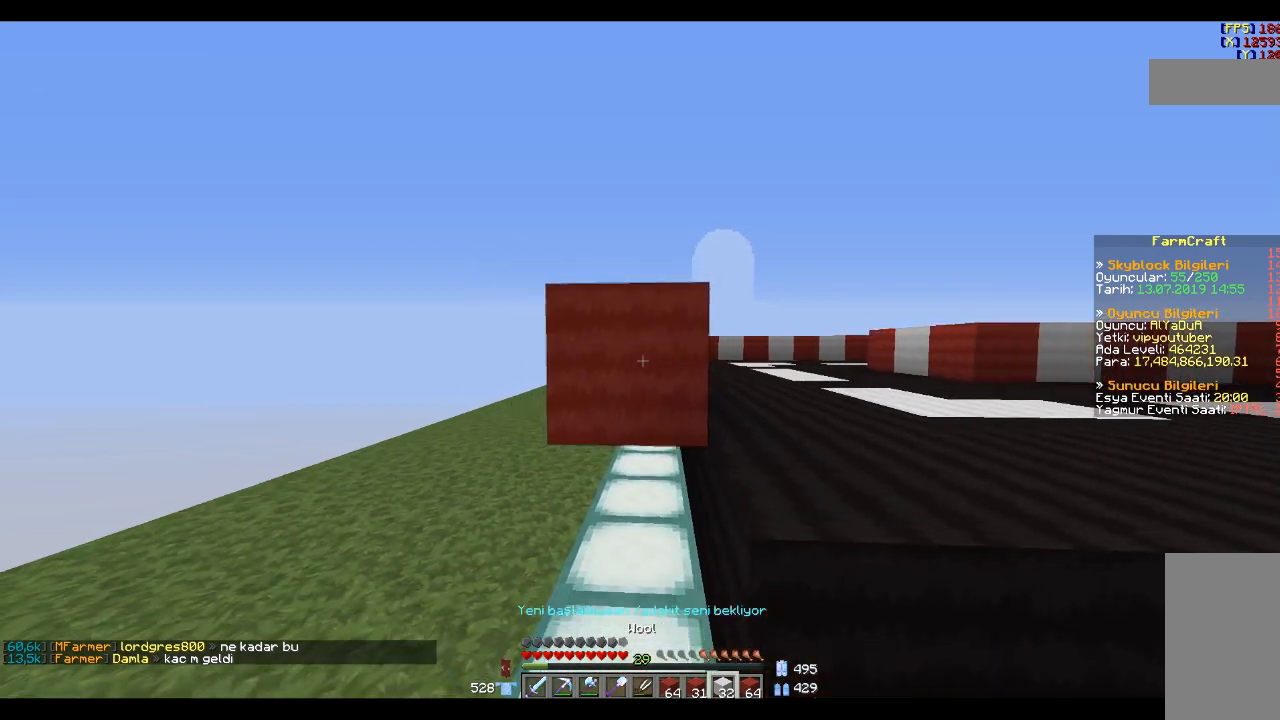
{"keys": [], "mouse": [], "events": [[101, "mouse_right", "down"], [101, "s", "down"], [201, "mouse_right", "up"], [334, "s", "up"]]}
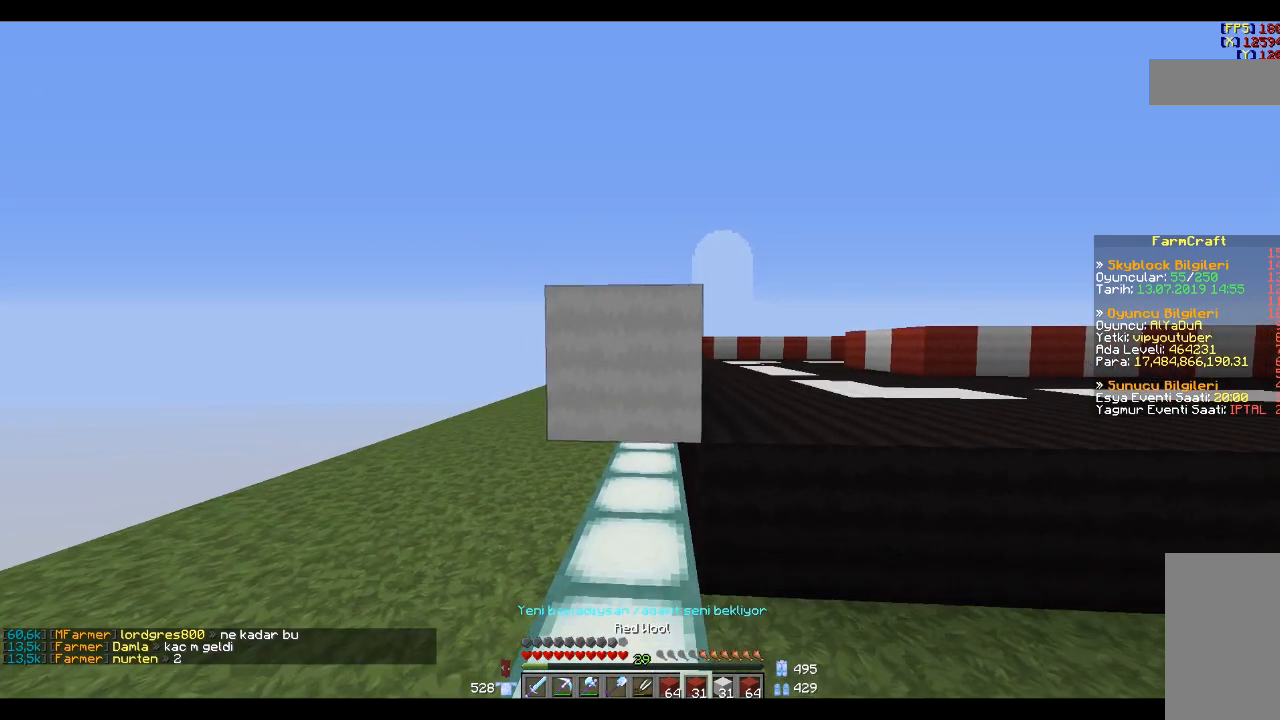
{"keys": ["d", "w"], "mouse": [], "events": [[200, "mouse_right", "down"], [233, "d", "down"], [300, "mouse_right", "up"], [334, "w", "down"]]}
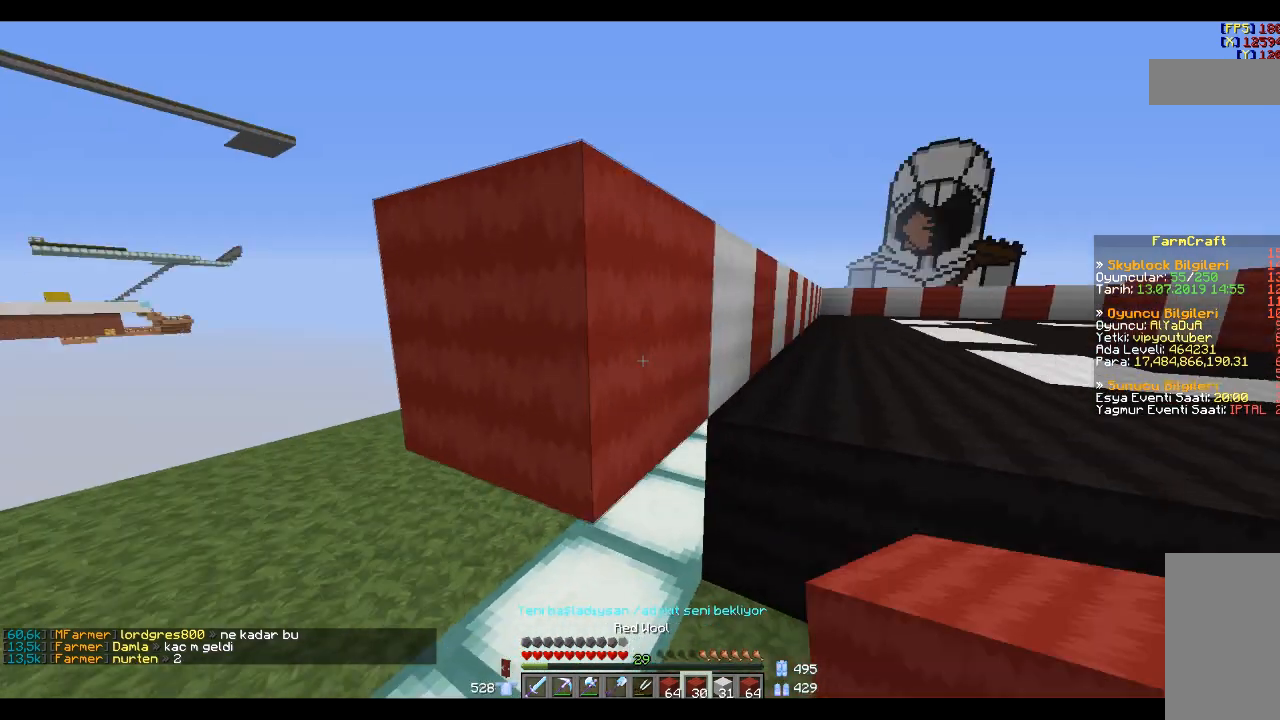
{"keys": ["s"], "mouse": [], "events": [[167, "w", "up"], [234, "d", "up"], [401, "s", "down"]]}
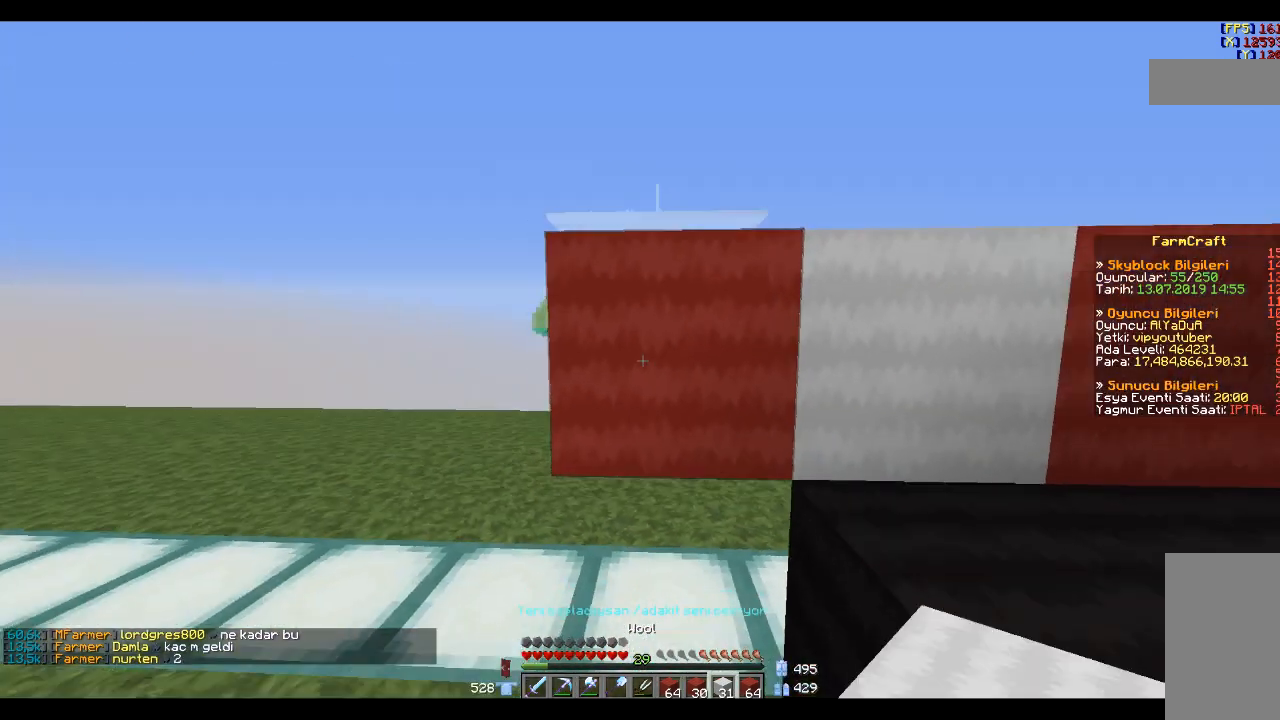
{"keys": [], "mouse": [], "events": [[133, "mouse_right", "down"], [233, "mouse_right", "up"], [334, "s", "up"]]}
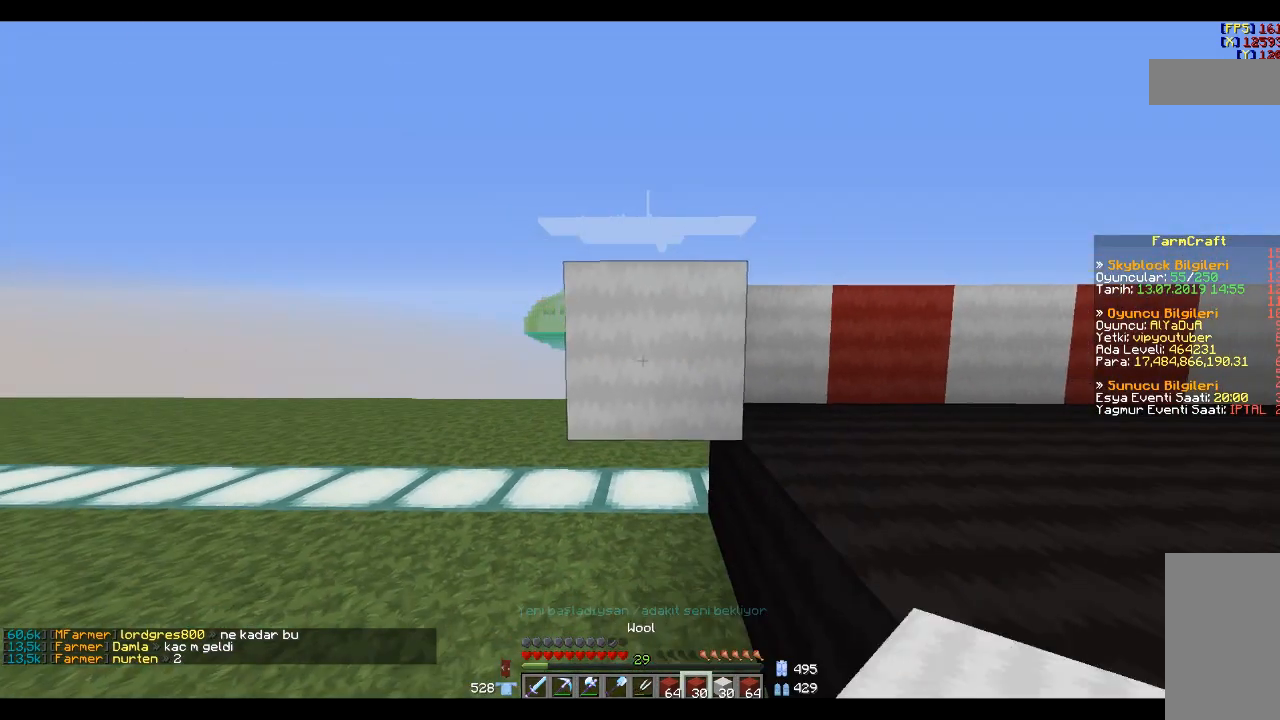
{"keys": [], "mouse": [], "events": [[301, "mouse_right", "down"], [301, "s", "down"], [401, "mouse_right", "up"], [468, "s", "up"]]}
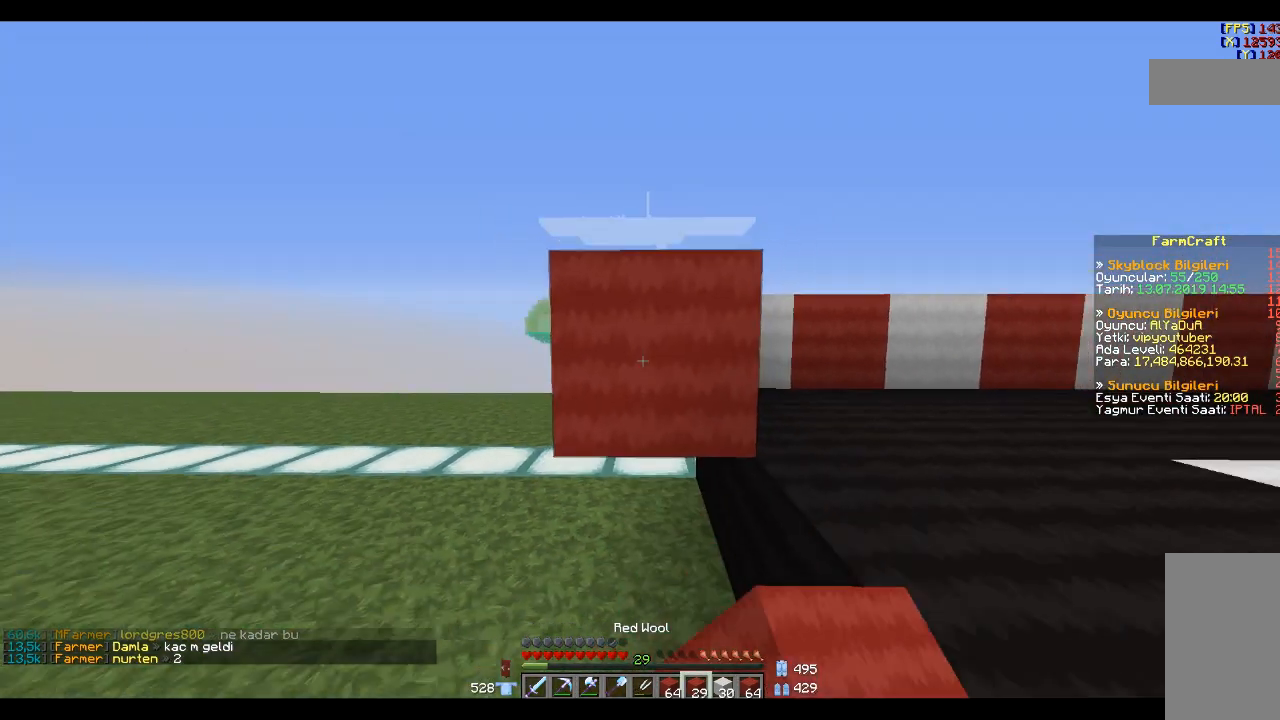
{"keys": ["s"], "mouse": ["right"], "events": [[334, "s", "down"], [500, "mouse_right", "down"]]}
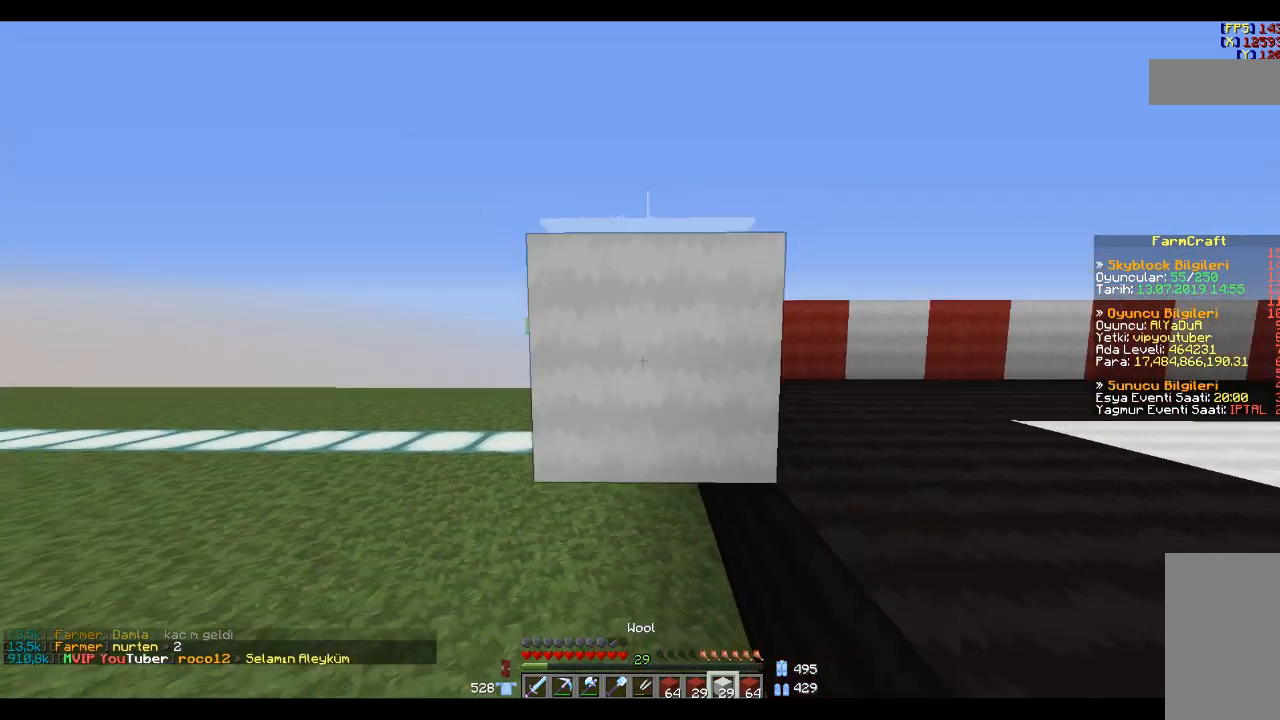
{"keys": [], "mouse": [], "events": [[67, "mouse_right", "up"], [134, "s", "up"]]}
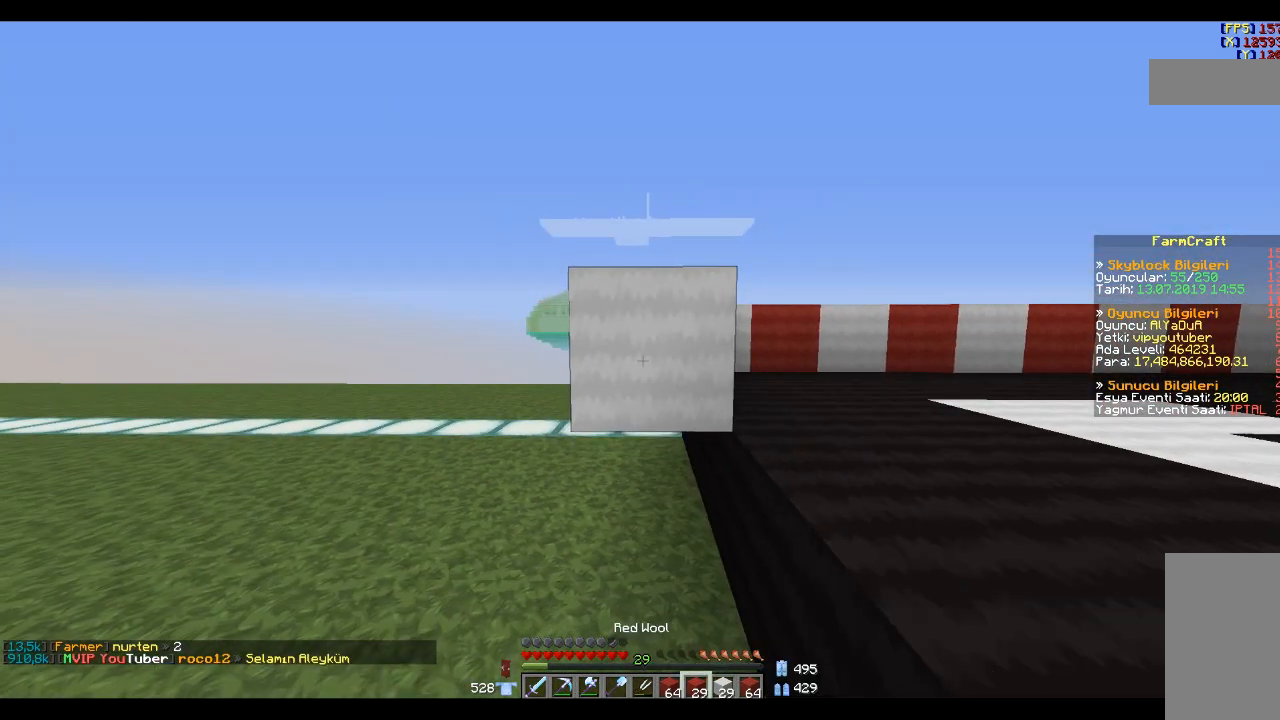
{"keys": [], "mouse": [], "events": [[200, "mouse_right", "down"], [233, "s", "down"], [300, "mouse_right", "up"], [467, "s", "up"]]}
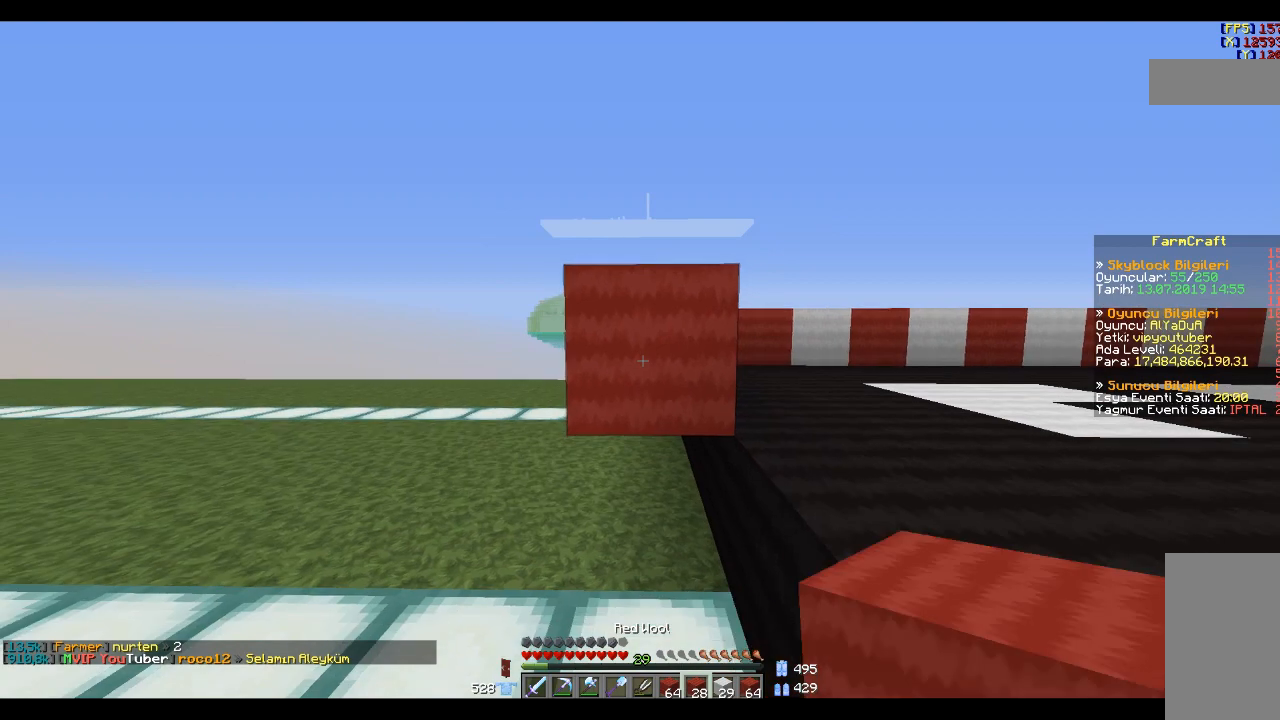
{"keys": [], "mouse": [], "events": [[267, "s", "down"], [334, "mouse_right", "down"], [367, "mouse_right", "up"], [434, "s", "up"]]}
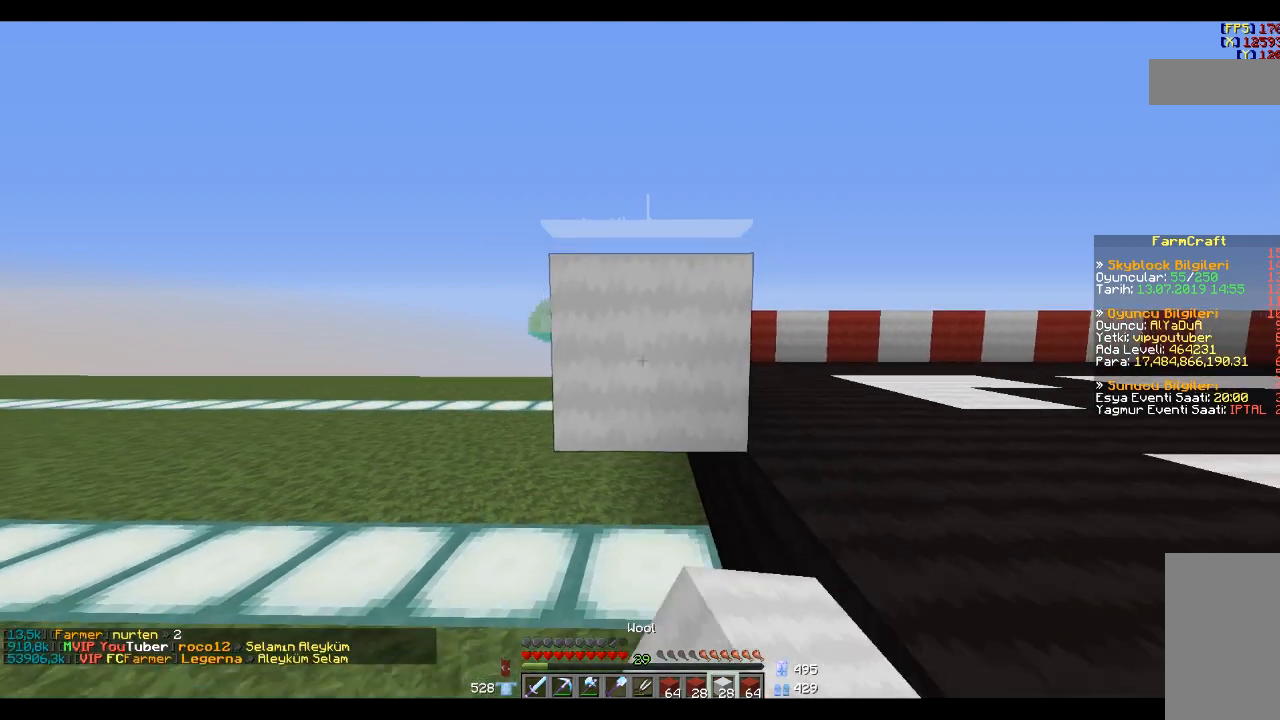
{"keys": ["s"], "mouse": [], "events": [[434, "s", "down"]]}
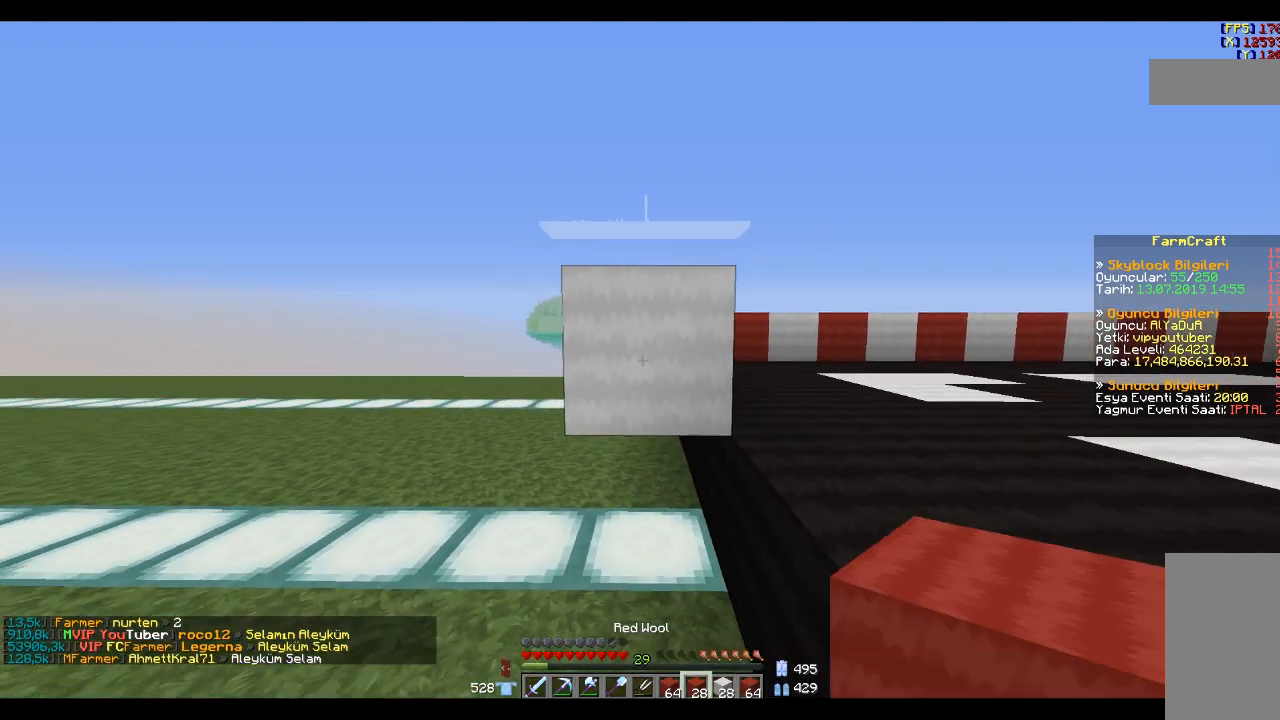
{"keys": ["s"], "mouse": [], "events": [[100, "mouse_right", "down"], [167, "mouse_right", "up"], [167, "s", "up"], [501, "s", "down"]]}
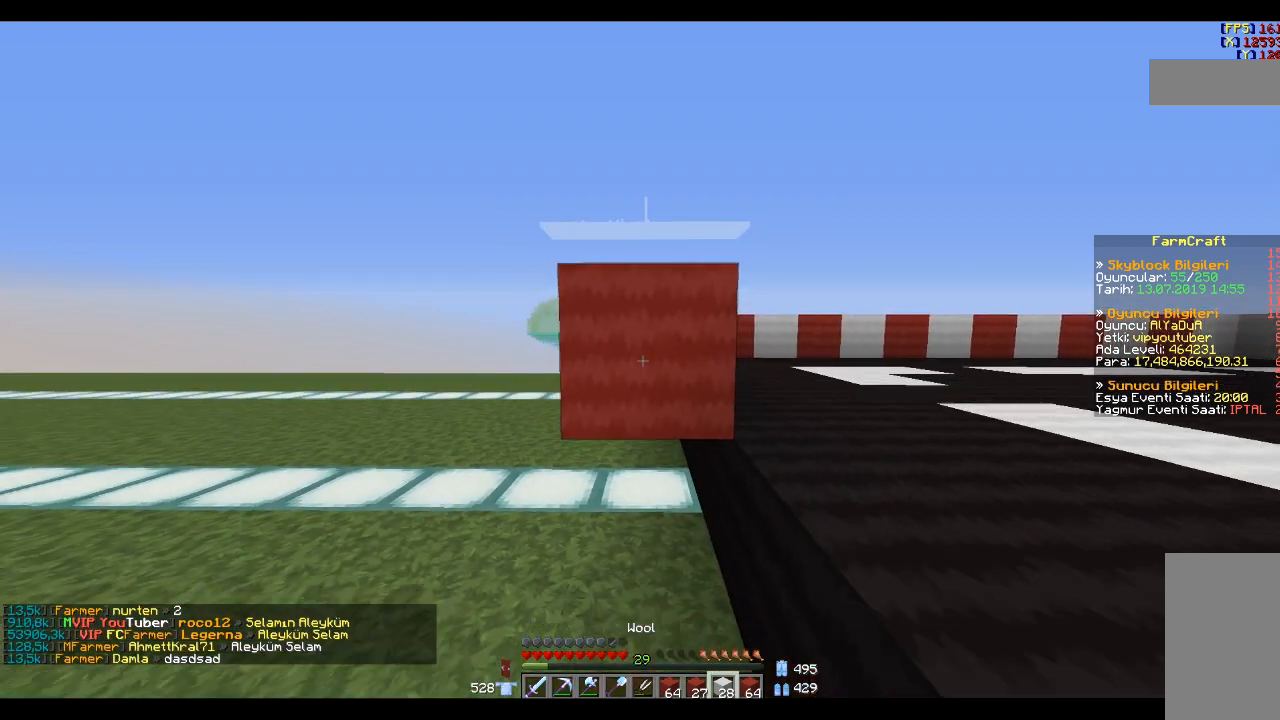
{"keys": ["s"], "mouse": [], "events": [[133, "s", "up"], [200, "mouse_right", "down"], [267, "mouse_right", "up"], [434, "s", "down"]]}
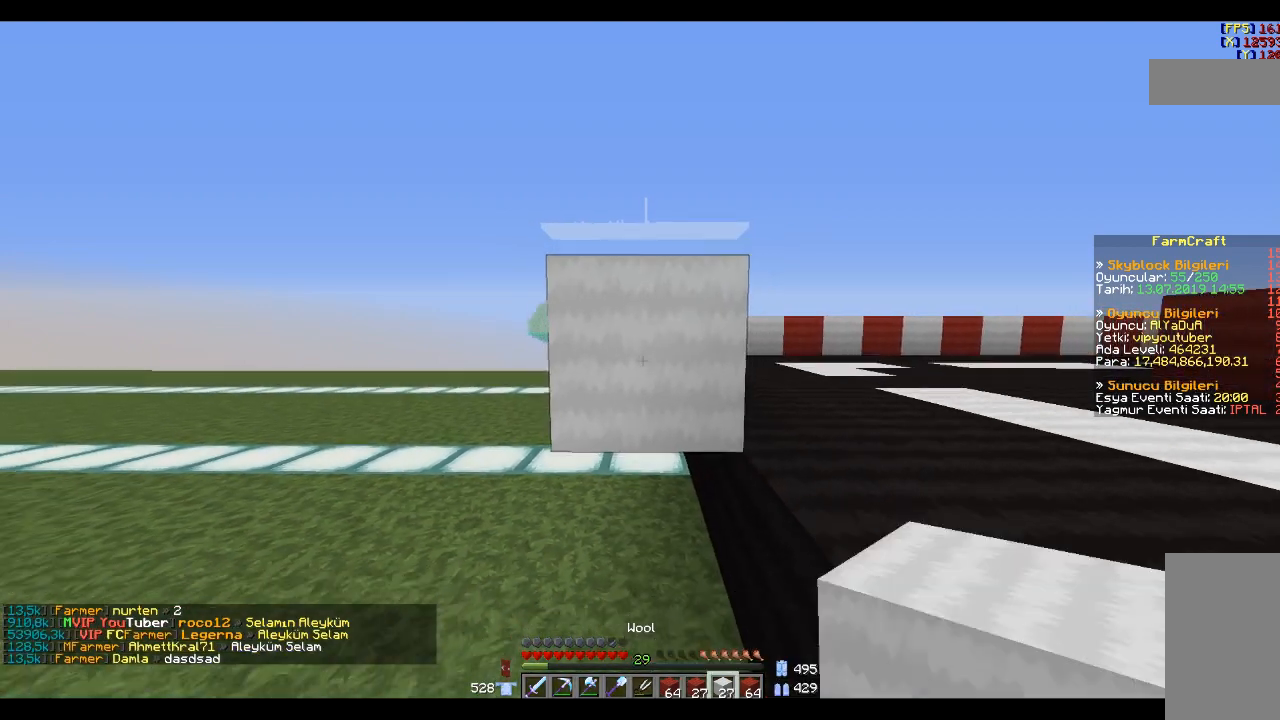
{"keys": [], "mouse": [], "events": [[134, "mouse_right", "down"], [134, "s", "up"], [267, "mouse_right", "up"]]}
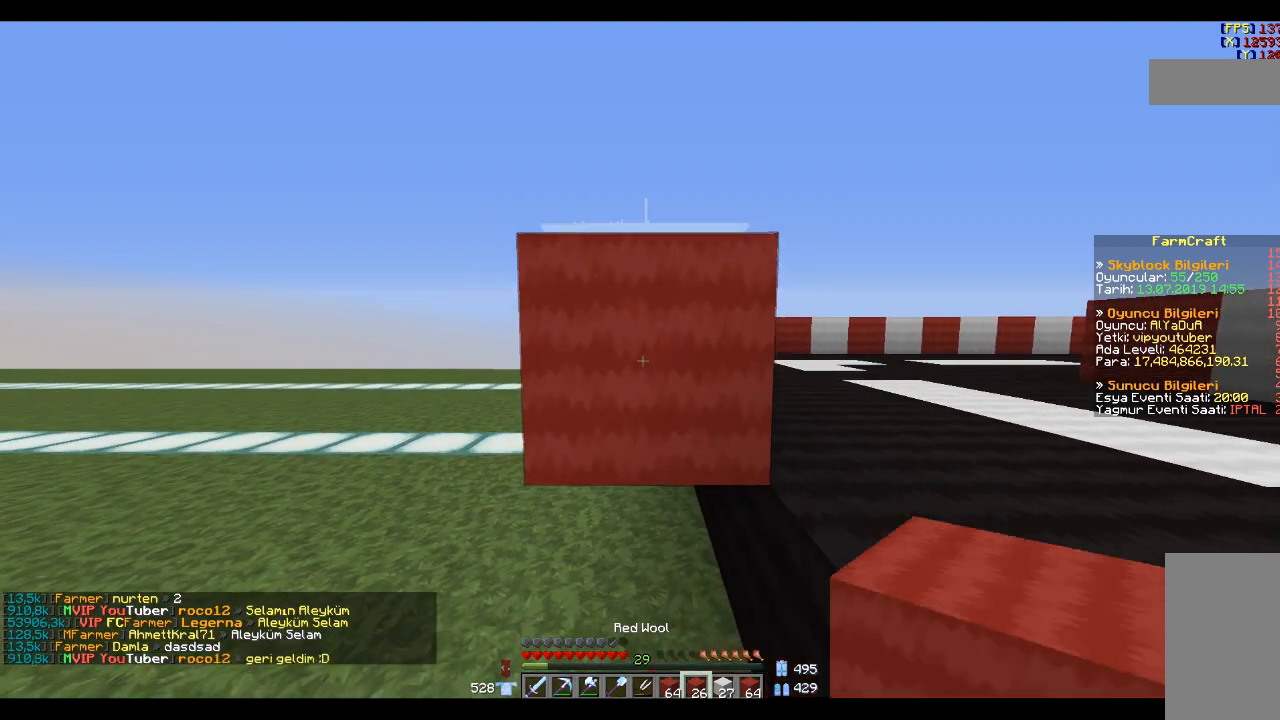
{"keys": ["a", "s"], "mouse": [], "events": [[334, "s", "down"], [400, "mouse_right", "down"], [434, "a", "down"], [467, "mouse_right", "up"]]}
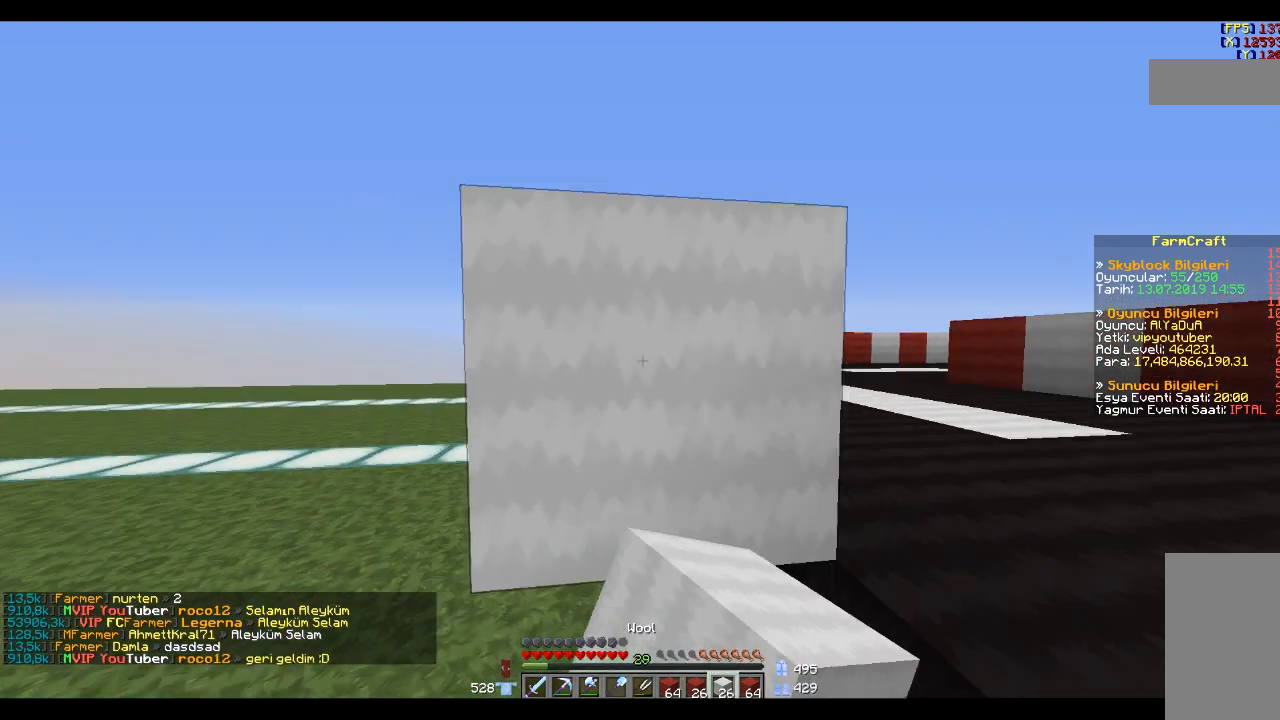
{"keys": ["d", "w"], "mouse": [], "events": [[167, "s", "up"], [234, "a", "up"], [434, "d", "down"], [468, "w", "down"]]}
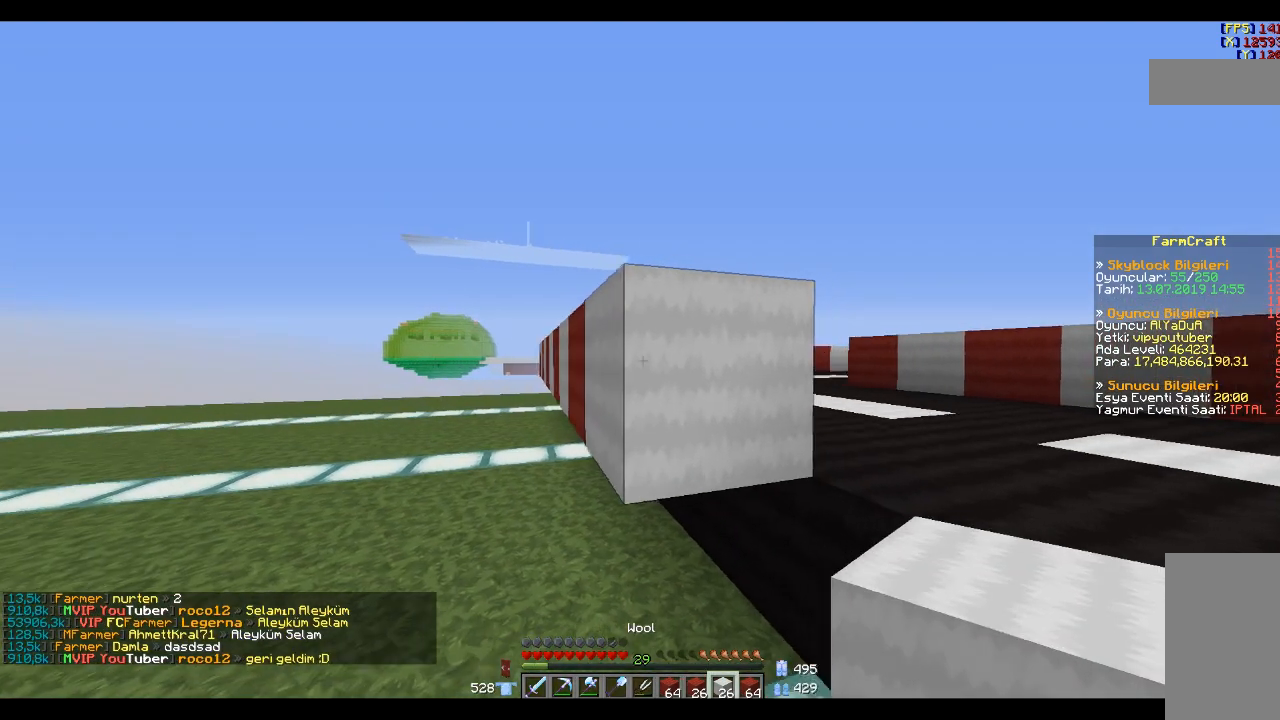
{"keys": ["s"], "mouse": [], "events": [[67, "w", "up"], [200, "d", "up"], [267, "s", "down"]]}